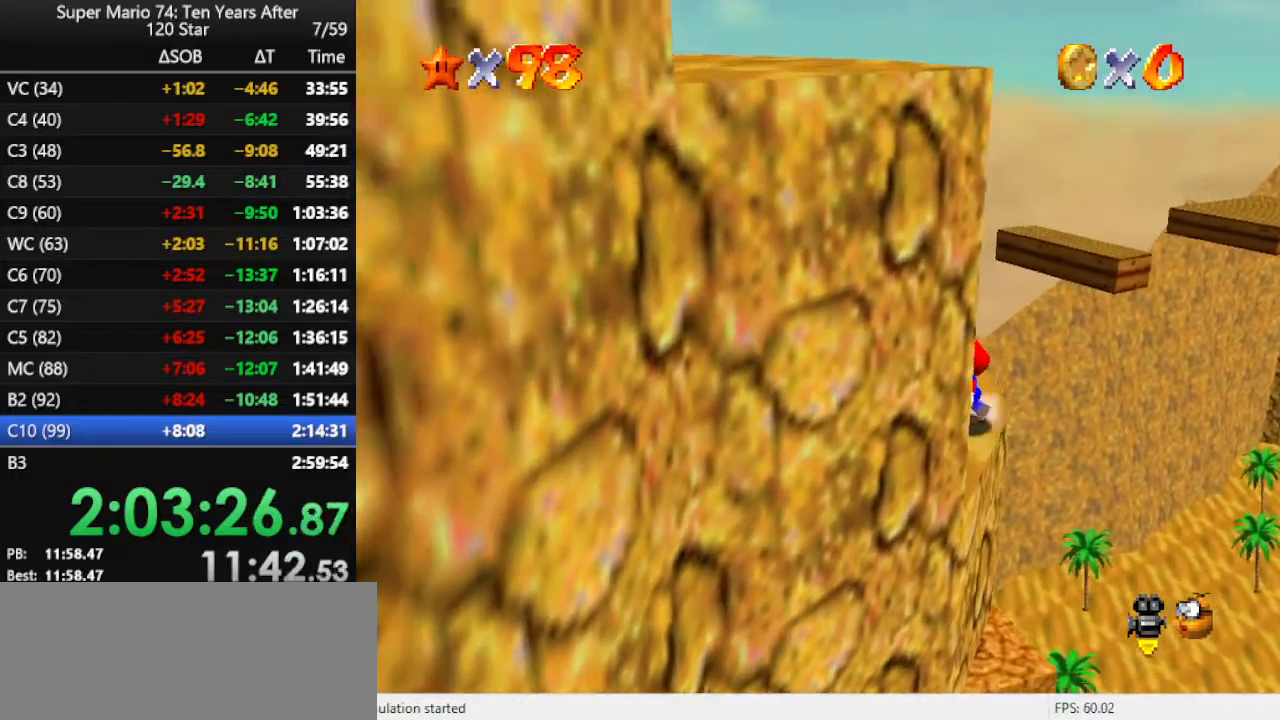
Gameplay with a controller (Nintendo layout); each line is a JSON object with the inputs held at the frame after it. "events" lists button and stick changes between this image and that frame as [ms after this image, input, new state], when the widget could be followed in between. Not read: L3 R3.
{"buttons": ["A", "Z"], "left_stick": "up", "events": [[133, "left_stick", "up"], [300, "Z", "down"], [333, "A", "down"]]}
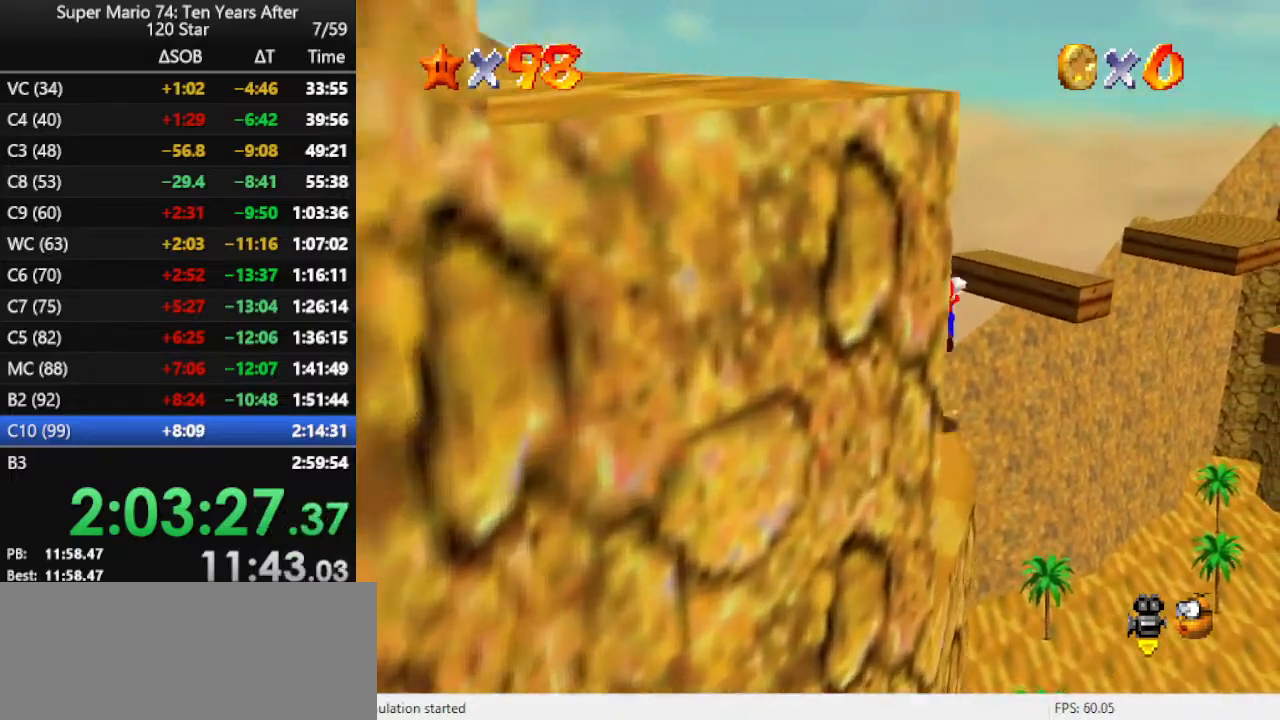
{"buttons": ["A"], "left_stick": "center", "events": [[100, "Z", "up"], [433, "left_stick", "center"]]}
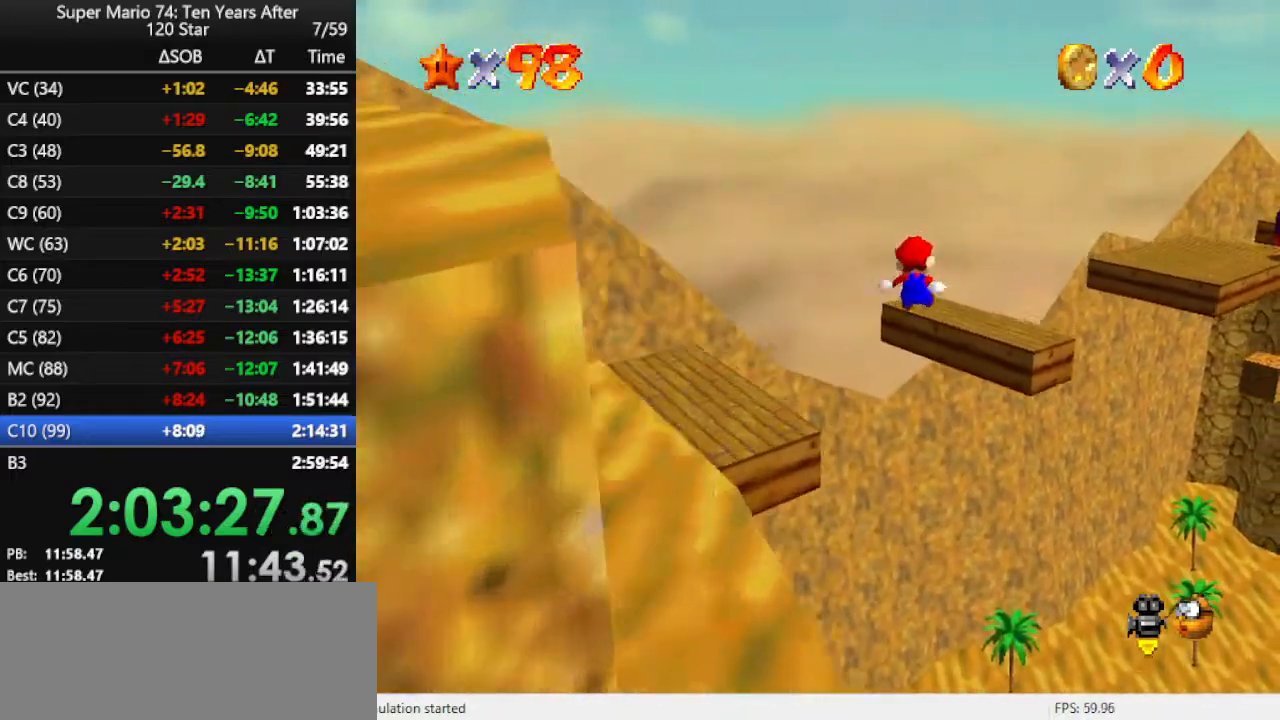
{"buttons": [], "left_stick": "up", "events": [[33, "left_stick", "up-right"], [367, "A", "up"], [500, "left_stick", "up"]]}
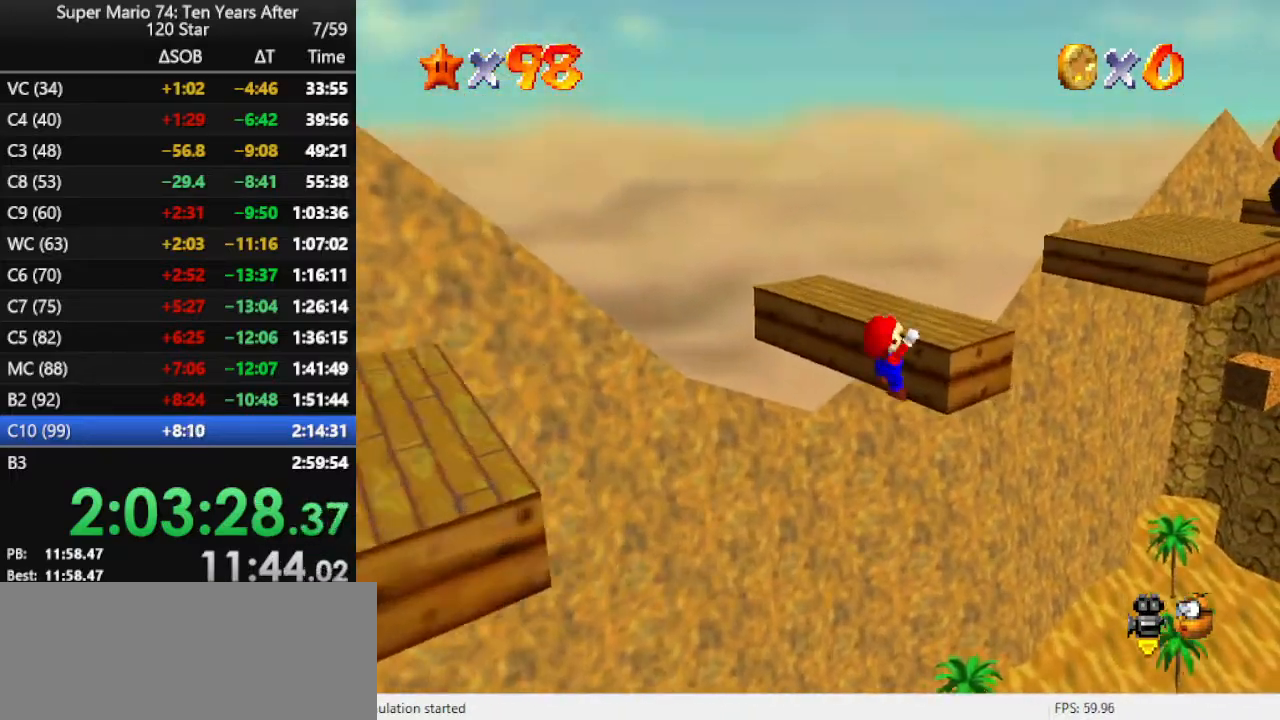
{"buttons": [], "left_stick": "up", "events": [[33, "A", "down"], [133, "A", "up"], [200, "A", "down"], [333, "A", "up"]]}
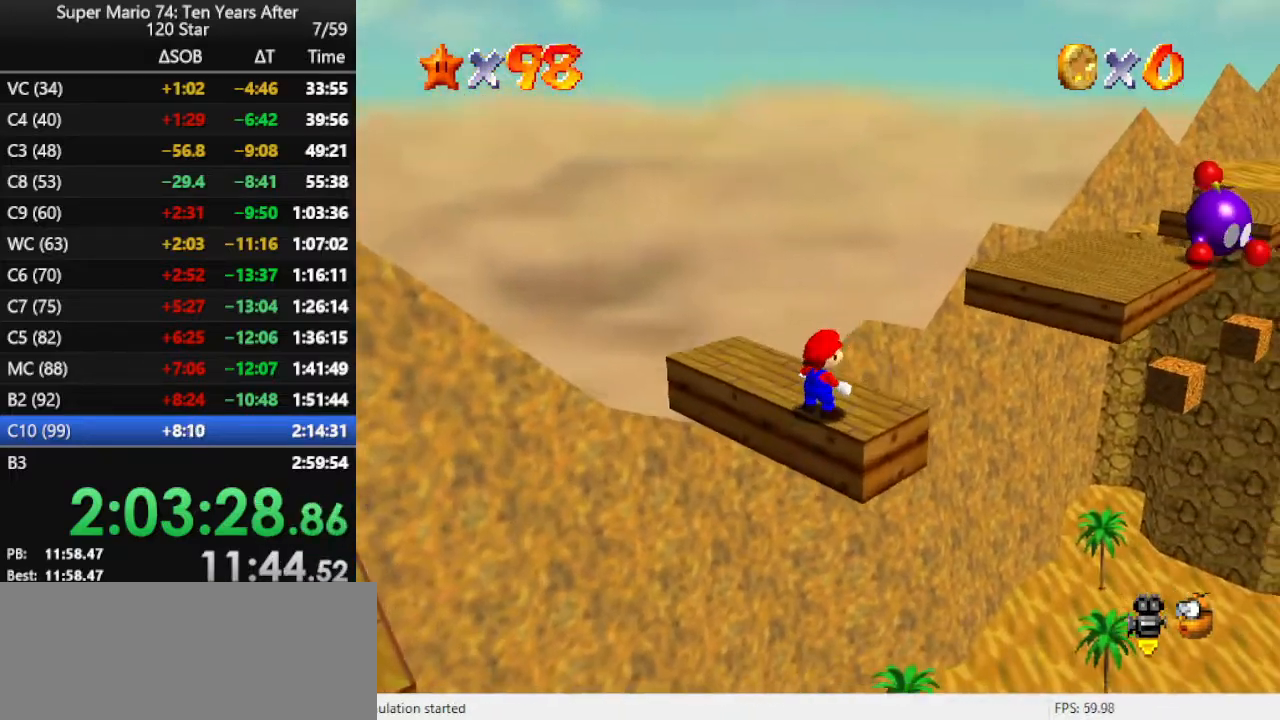
{"buttons": ["A", "Z"], "left_stick": "up-right", "events": [[233, "left_stick", "up-right"], [367, "Z", "down"], [433, "A", "down"]]}
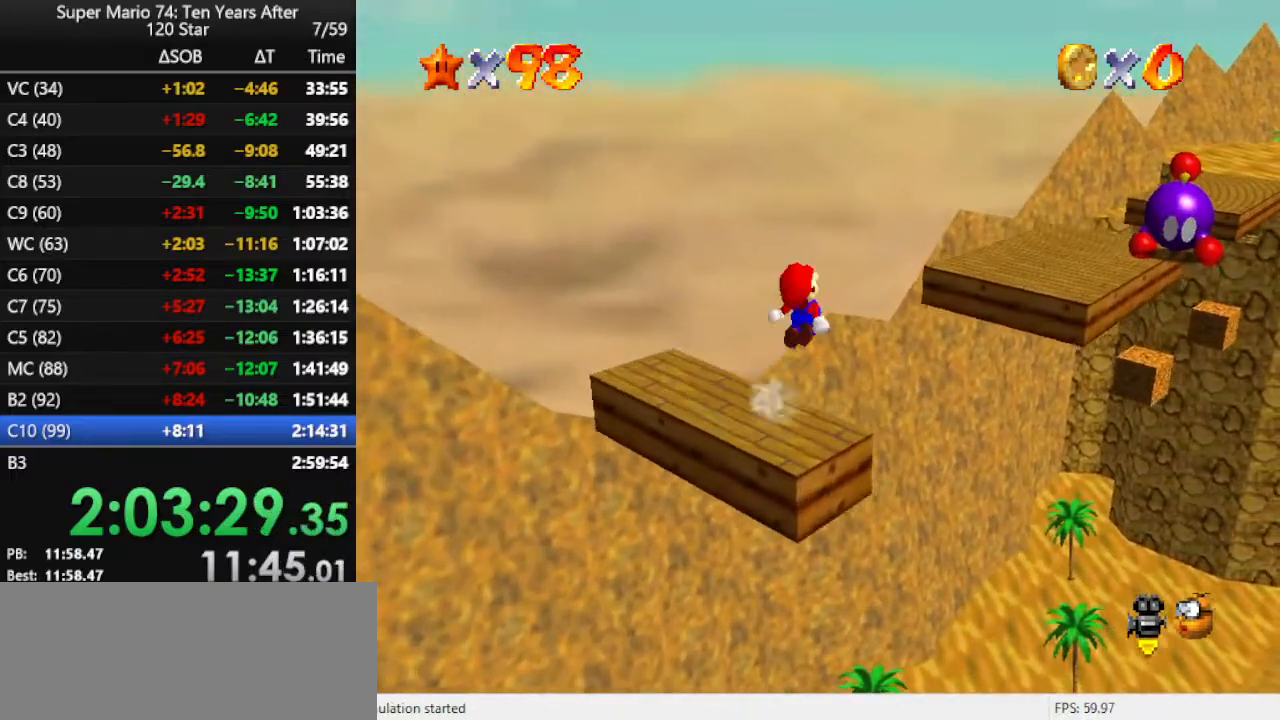
{"buttons": [], "left_stick": "up-right", "events": [[200, "Z", "up"], [467, "A", "up"]]}
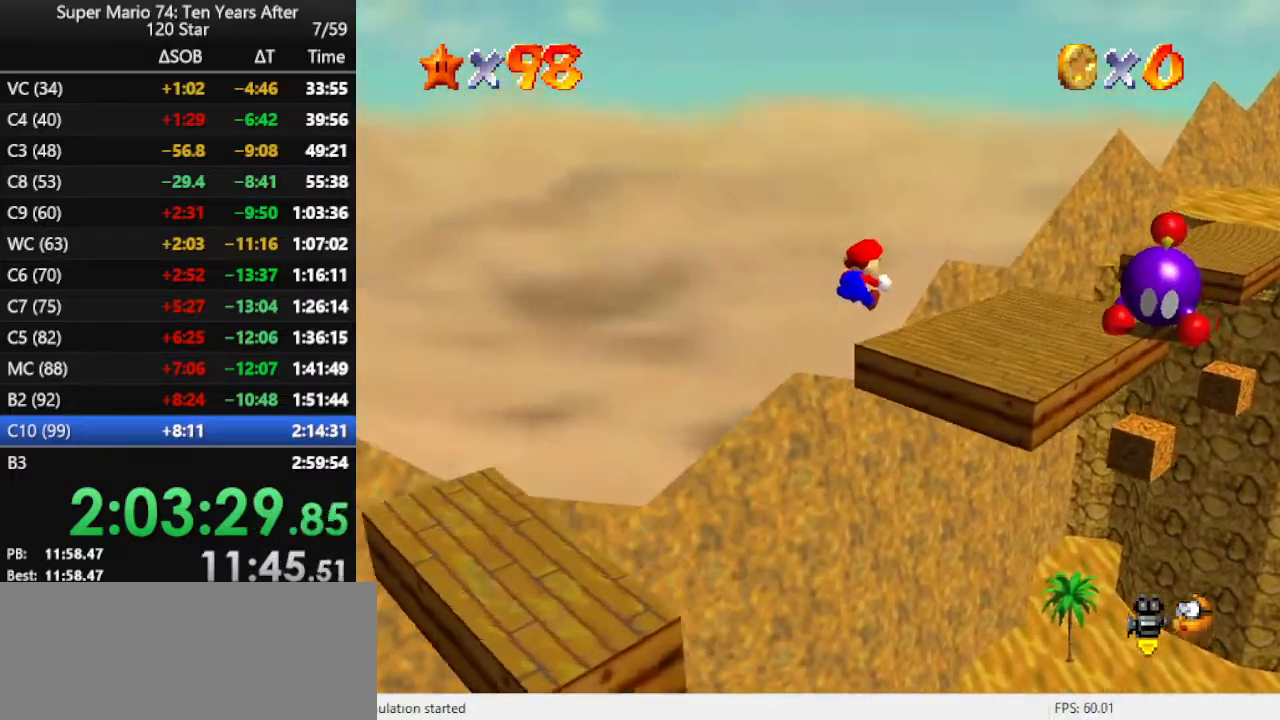
{"buttons": [], "left_stick": "up-left", "events": [[167, "C_LEFT", "down"], [267, "left_stick", "up"], [300, "C_LEFT", "up"], [433, "left_stick", "up-left"]]}
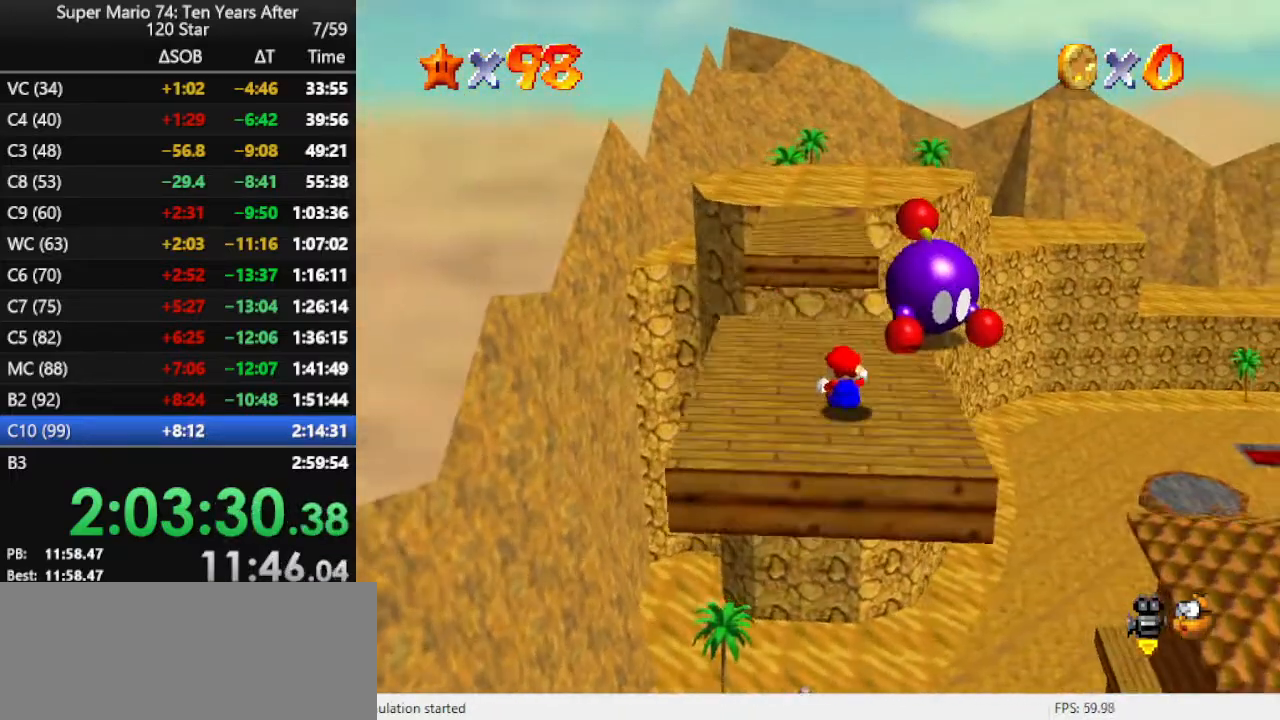
{"buttons": [], "left_stick": "up", "events": [[200, "left_stick", "up"]]}
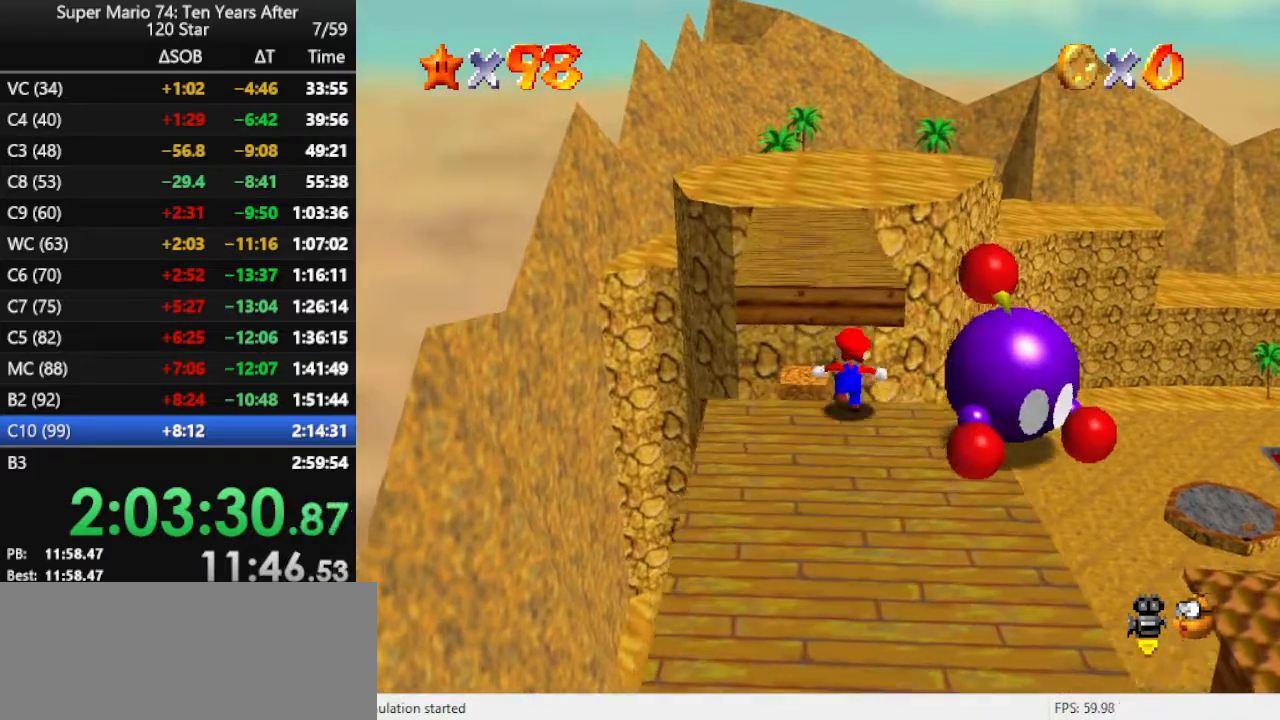
{"buttons": [], "left_stick": "down", "events": [[33, "A", "down"], [133, "A", "up"], [233, "left_stick", "up-left"], [300, "C_LEFT", "down"], [333, "left_stick", "left"], [433, "C_LEFT", "up"], [500, "left_stick", "down"]]}
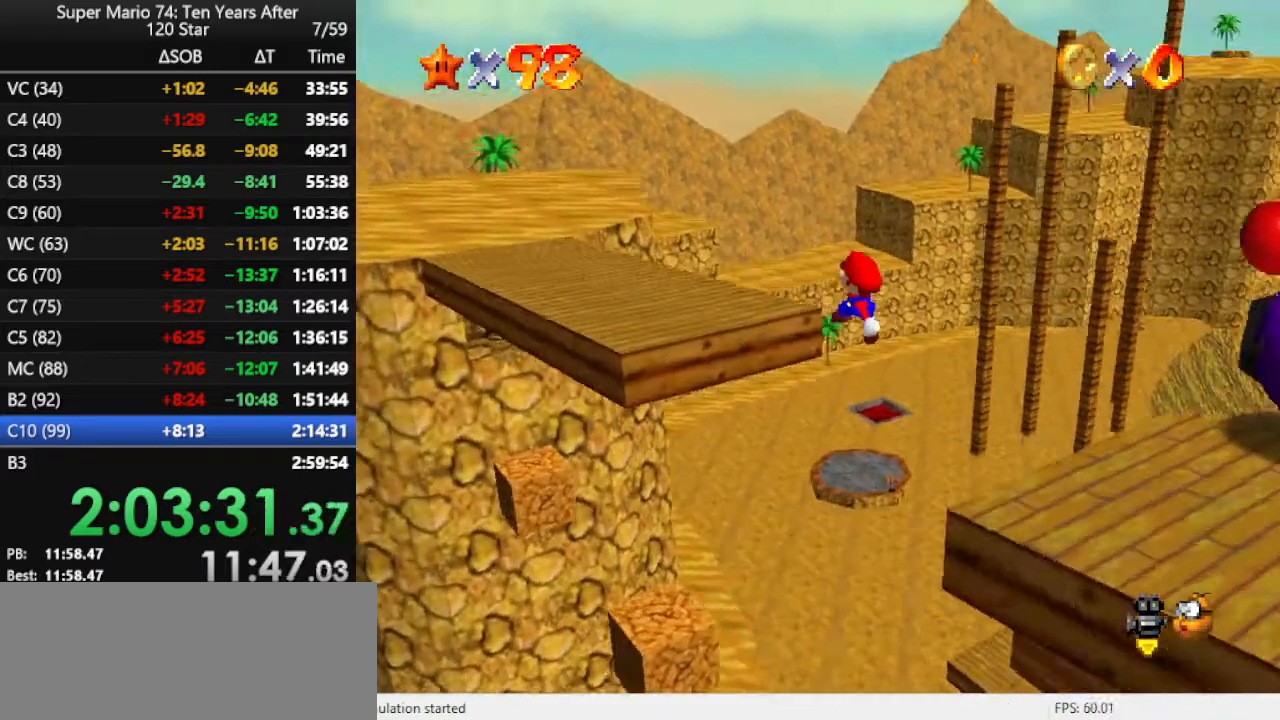
{"buttons": ["B"], "left_stick": "center", "events": [[33, "left_stick", "down-right"], [167, "left_stick", "center"], [233, "left_stick", "up-left"], [467, "B", "down"], [500, "left_stick", "center"]]}
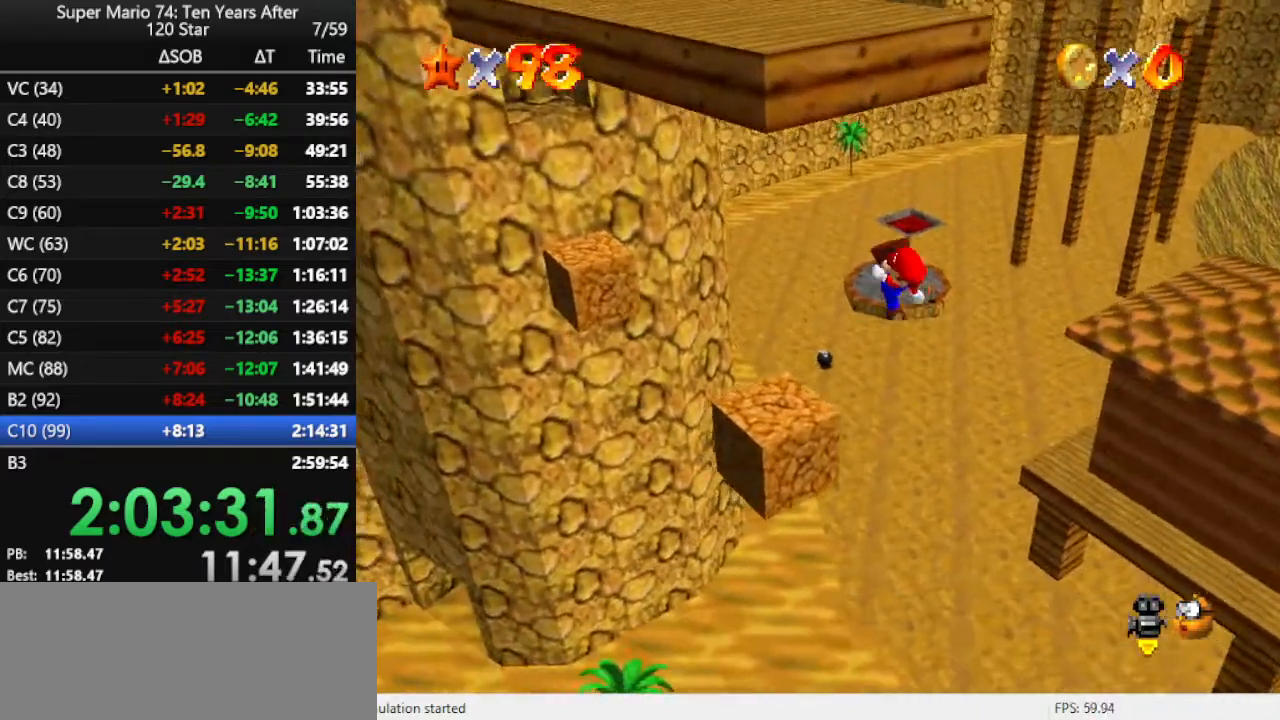
{"buttons": [], "left_stick": "down-right", "events": [[67, "B", "up"], [200, "left_stick", "left"], [300, "left_stick", "center"], [367, "left_stick", "down-right"]]}
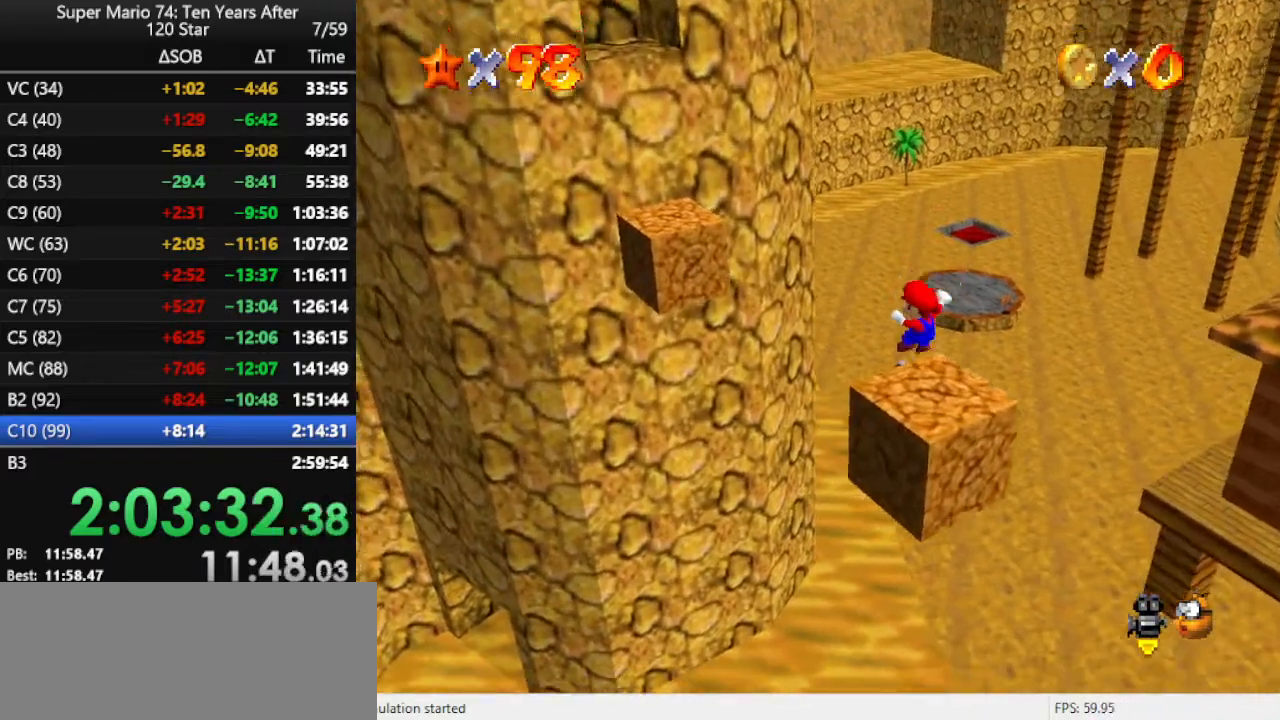
{"buttons": [], "left_stick": "up", "events": [[67, "A", "down"], [100, "left_stick", "up-left"], [300, "A", "up"], [400, "B", "down"], [467, "B", "up"], [467, "left_stick", "up"]]}
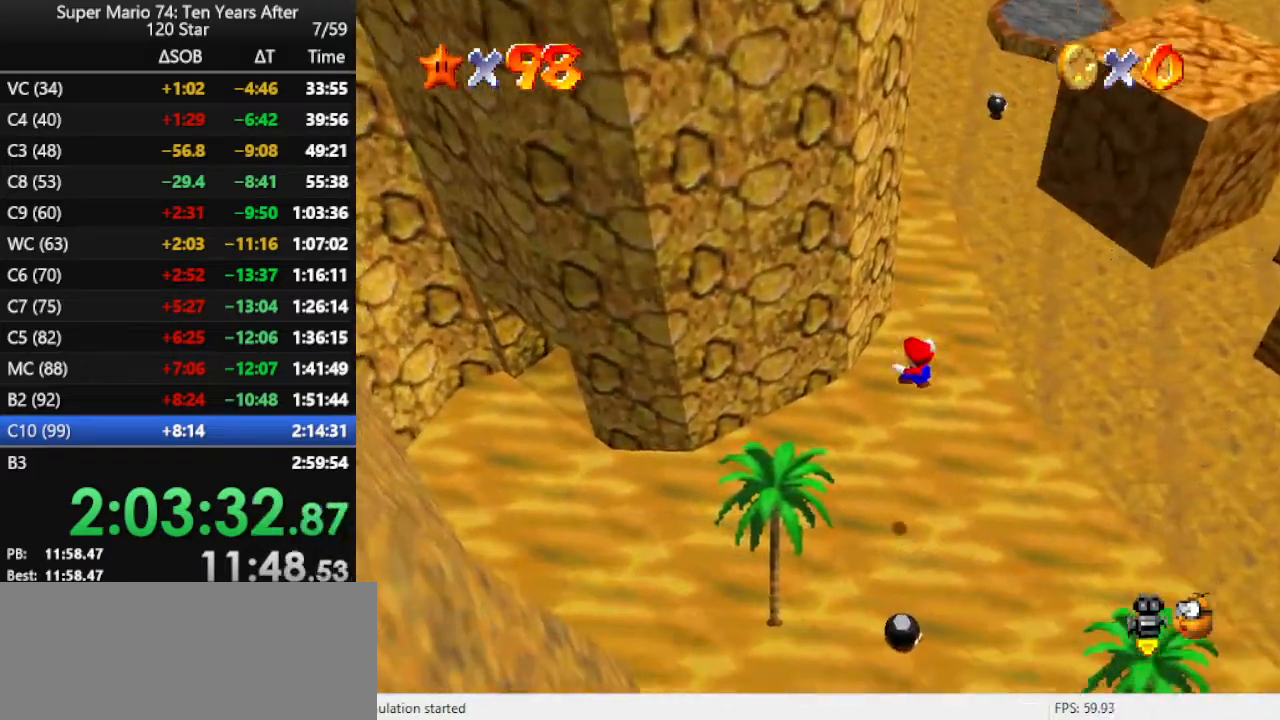
{"buttons": [], "left_stick": "up-right", "events": [[33, "left_stick", "up-right"], [100, "A", "down"], [200, "A", "up"], [233, "A", "down"], [333, "A", "up"], [433, "A", "down"], [500, "A", "up"]]}
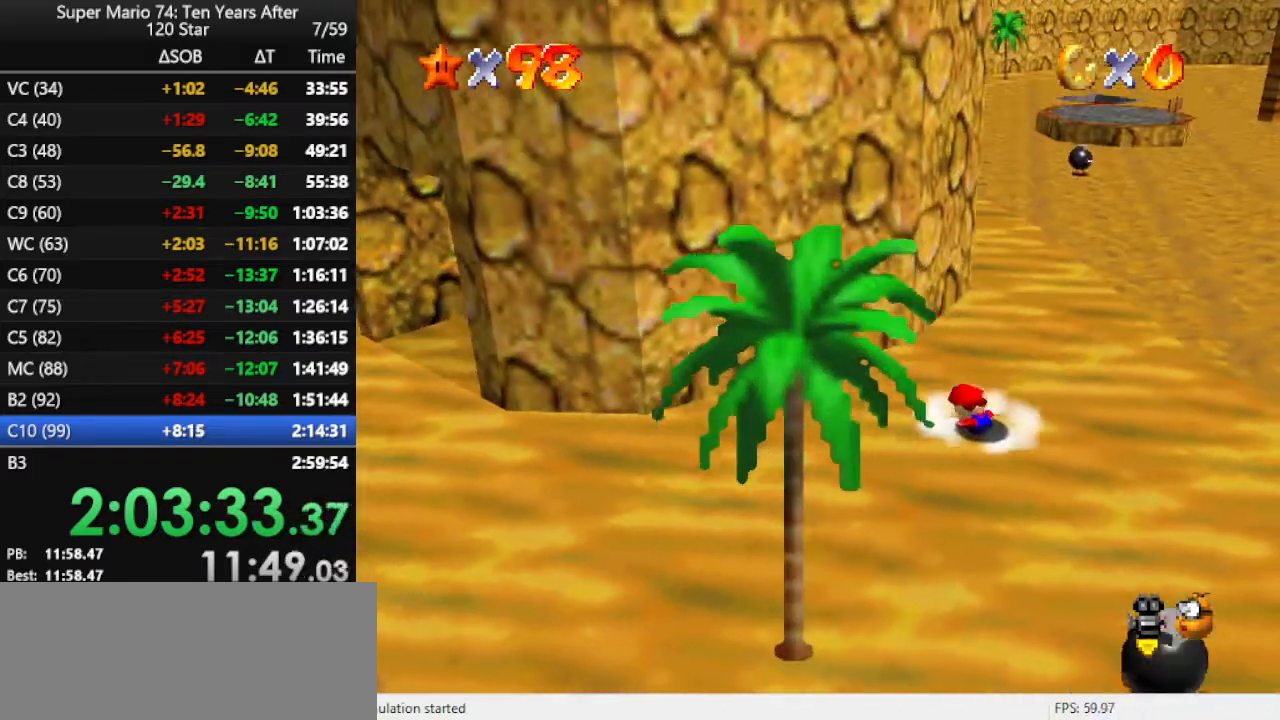
{"buttons": ["A"], "left_stick": "up", "events": [[67, "A", "down"], [67, "left_stick", "center"], [100, "A", "up"], [167, "A", "down"], [233, "A", "up"], [300, "A", "down"], [367, "left_stick", "up"], [433, "A", "up"], [500, "A", "down"]]}
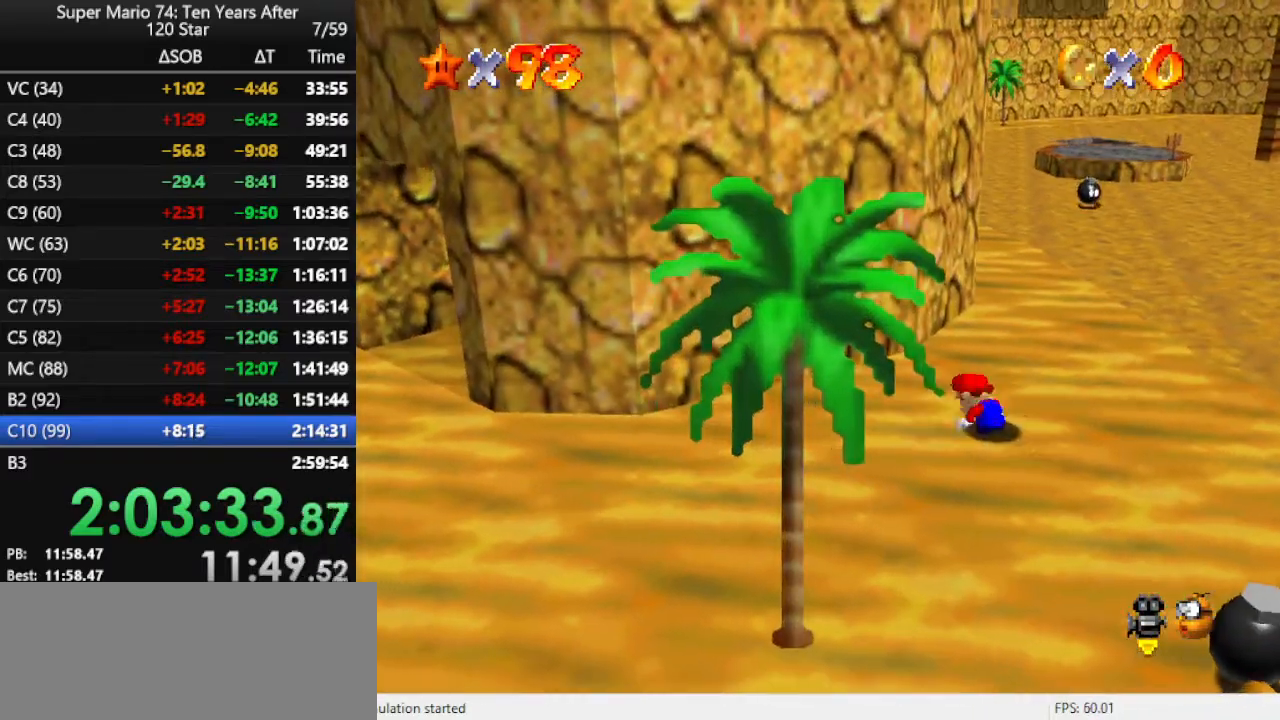
{"buttons": [], "left_stick": "up", "events": [[33, "A", "up"], [100, "A", "down"], [167, "A", "up"], [233, "A", "down"], [367, "A", "up"]]}
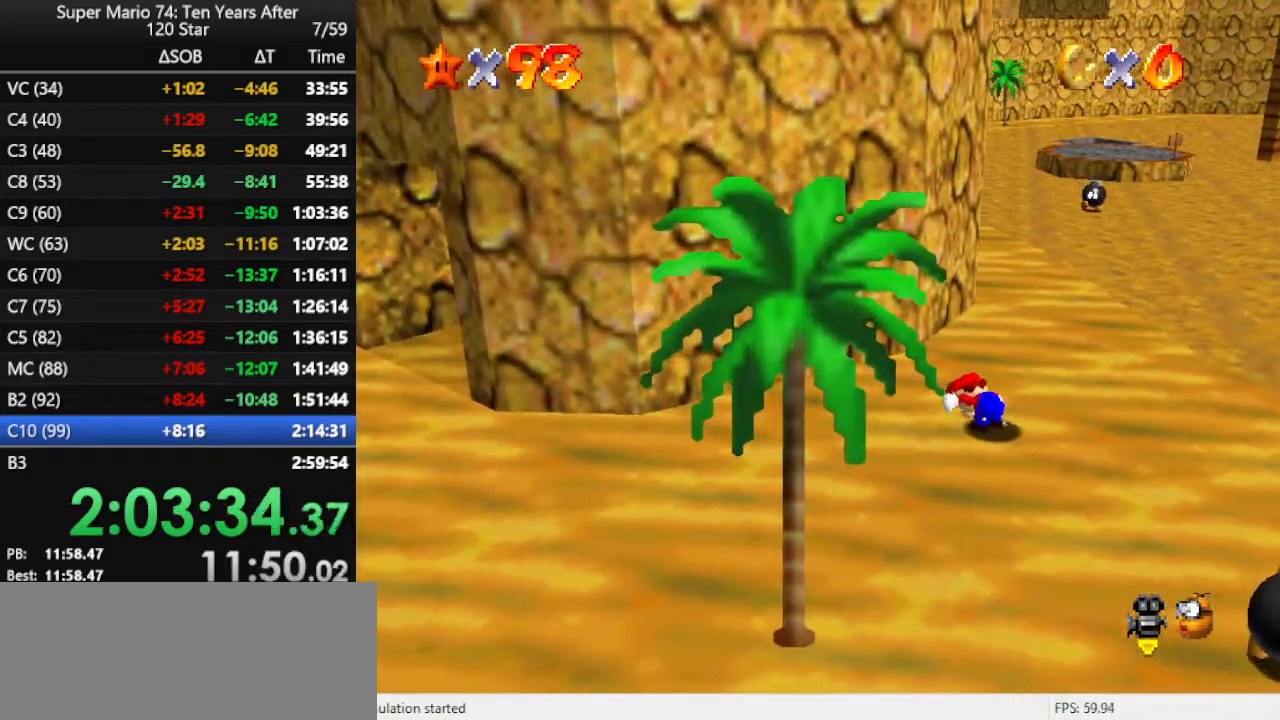
{"buttons": [], "left_stick": "up", "events": []}
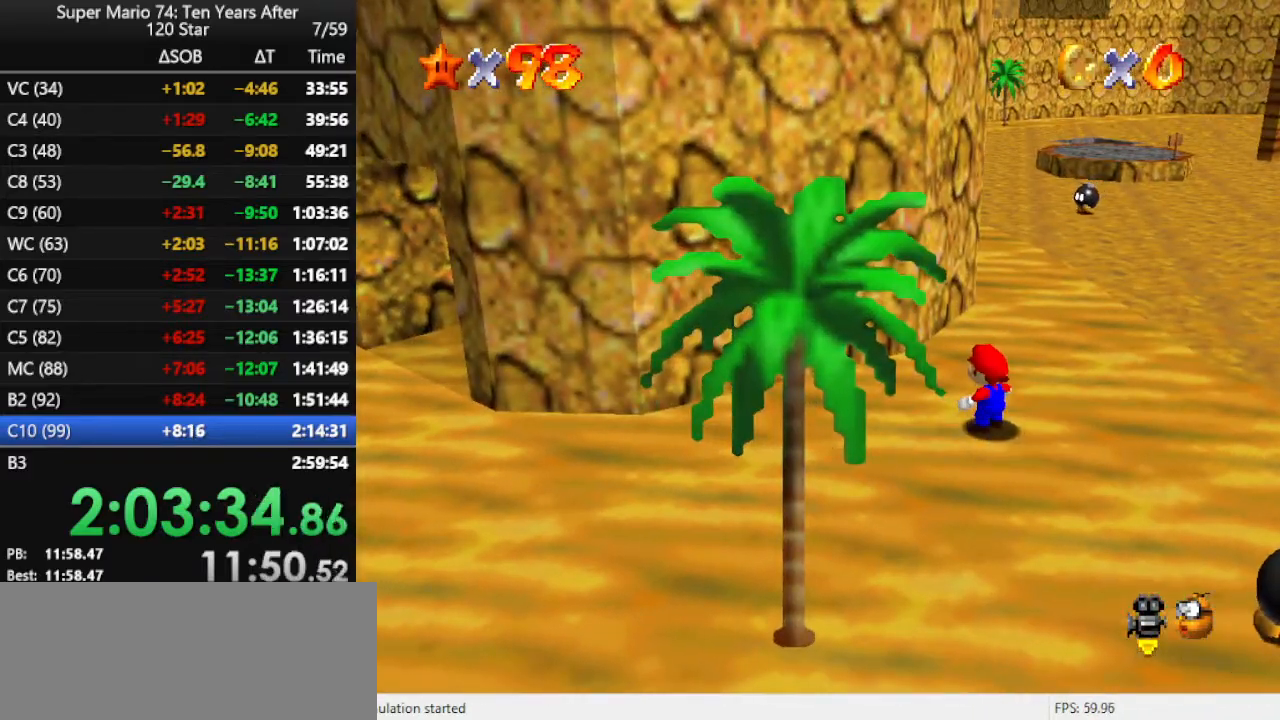
{"buttons": ["Z"], "left_stick": "up", "events": [[500, "Z", "down"]]}
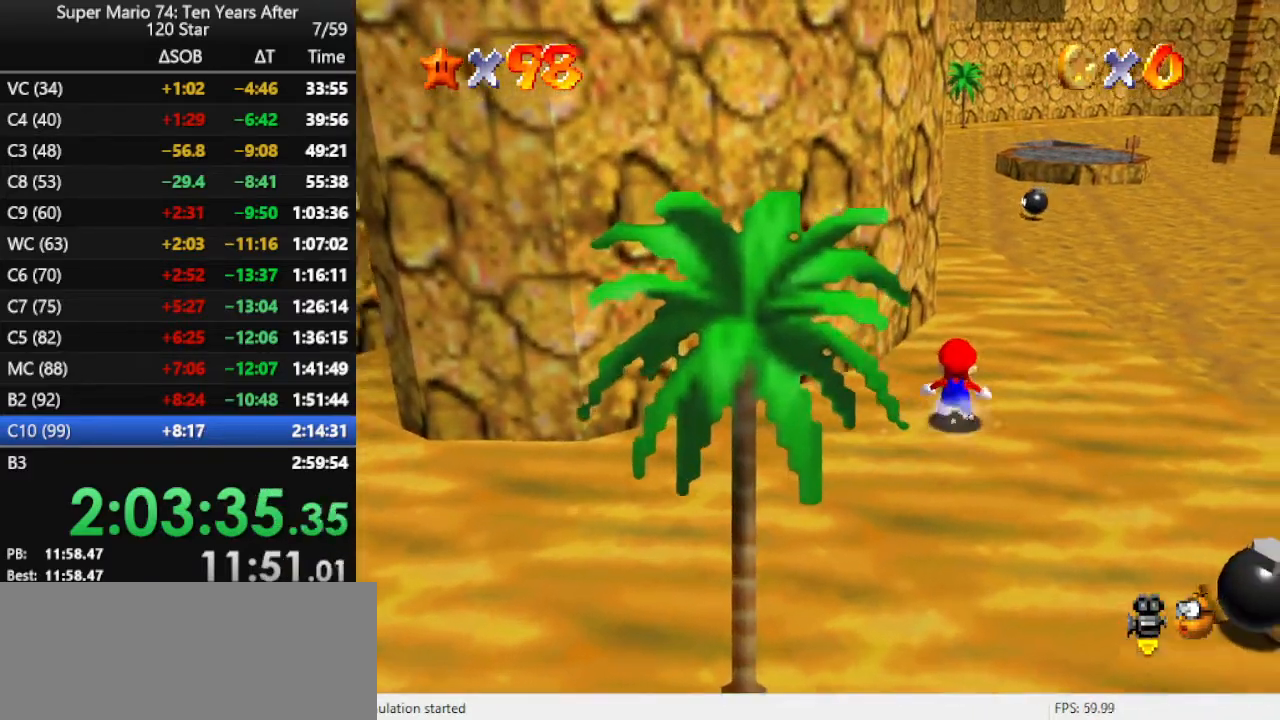
{"buttons": ["A", "Z"], "left_stick": "up", "events": [[33, "A", "down"]]}
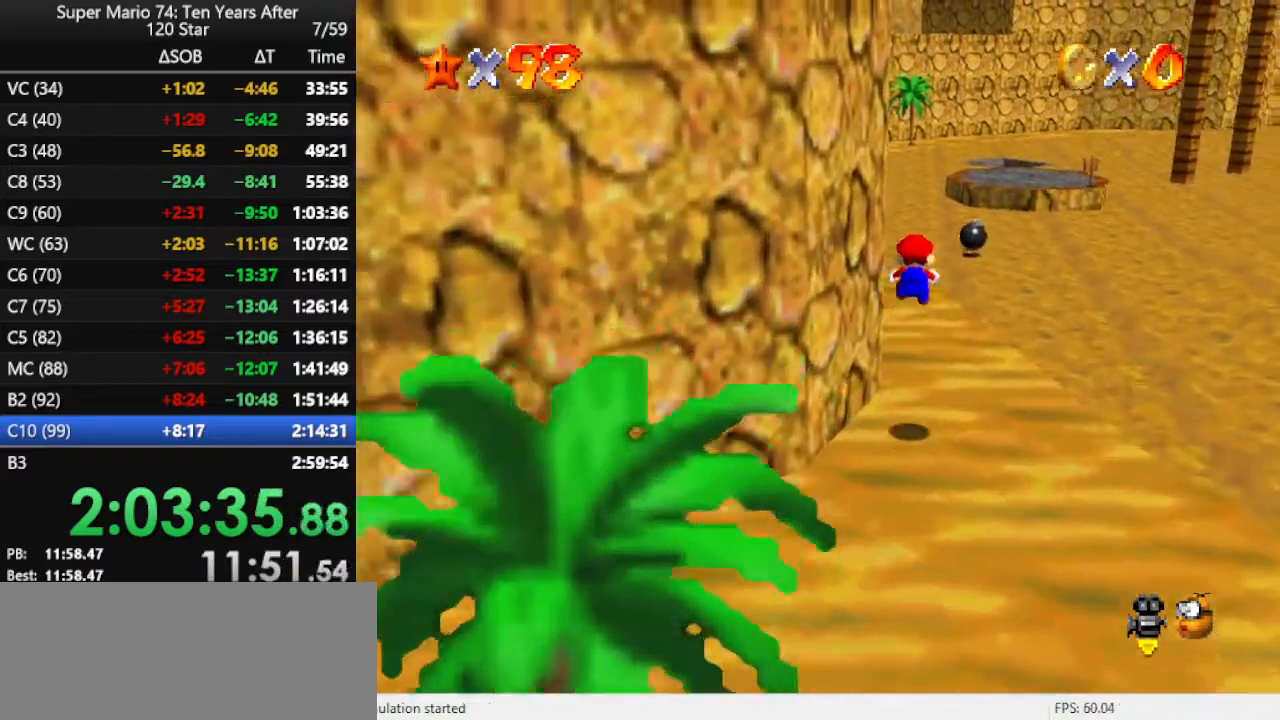
{"buttons": [], "left_stick": "up", "events": [[33, "A", "up"], [100, "Z", "up"]]}
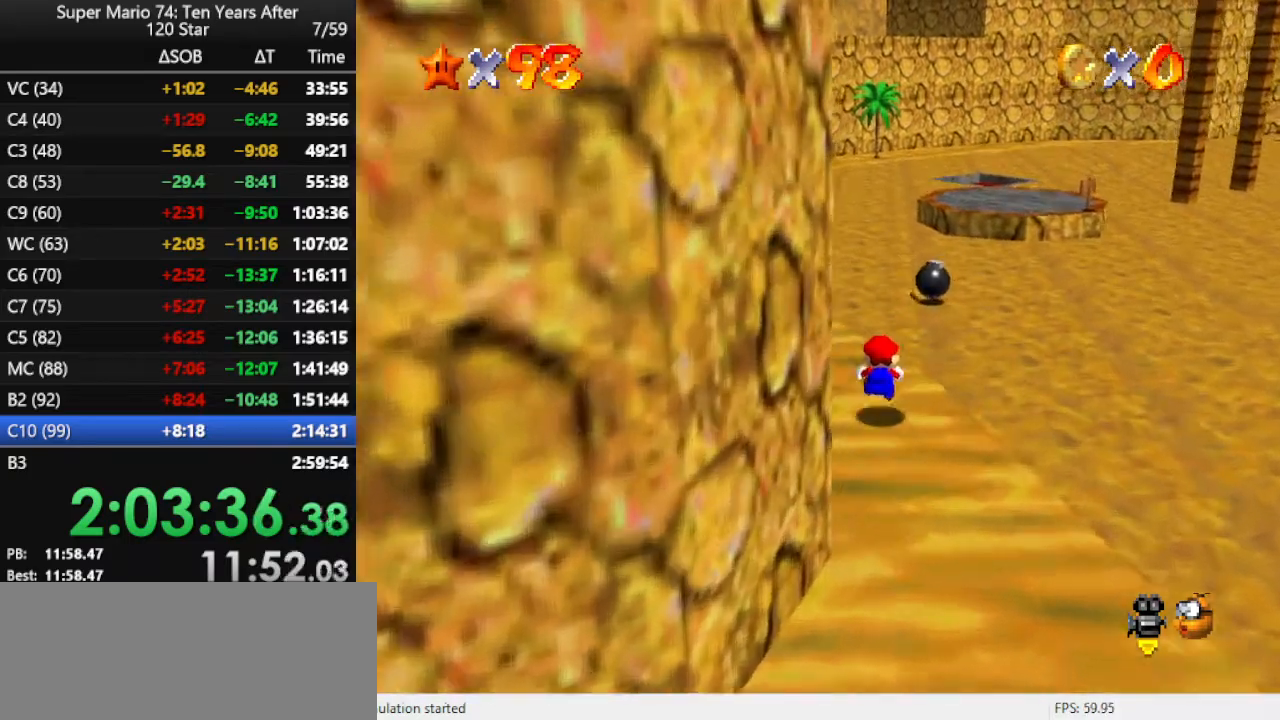
{"buttons": ["A", "B"], "left_stick": "up", "events": [[300, "A", "down"], [300, "B", "down"]]}
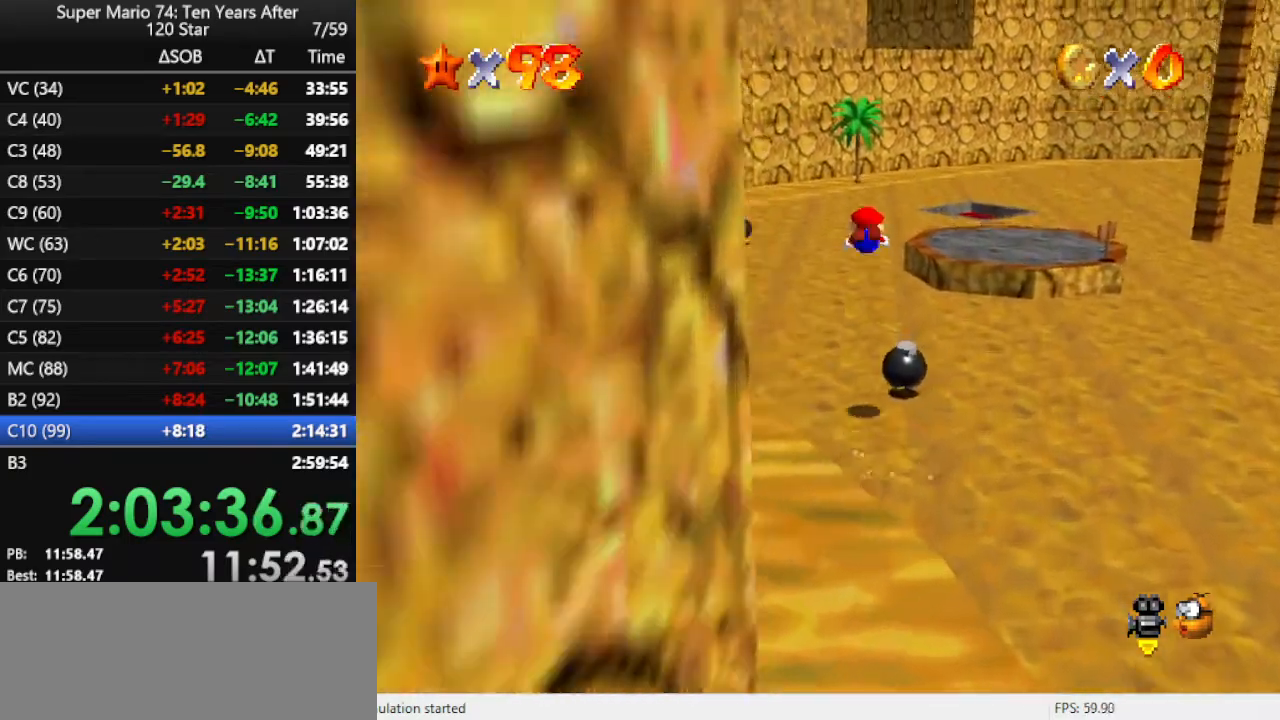
{"buttons": [], "left_stick": "up", "events": [[100, "B", "up"], [167, "A", "up"]]}
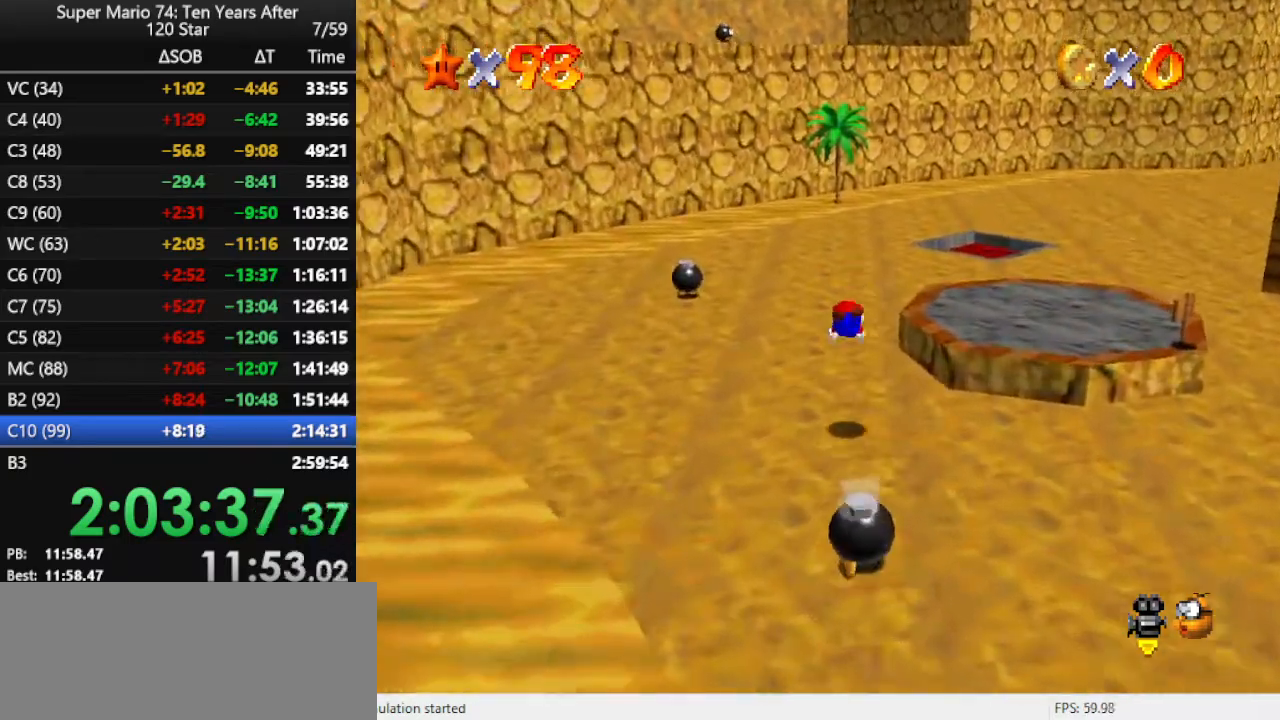
{"buttons": [], "left_stick": "up", "events": [[200, "A", "down"], [300, "A", "up"], [400, "A", "down"], [500, "A", "up"]]}
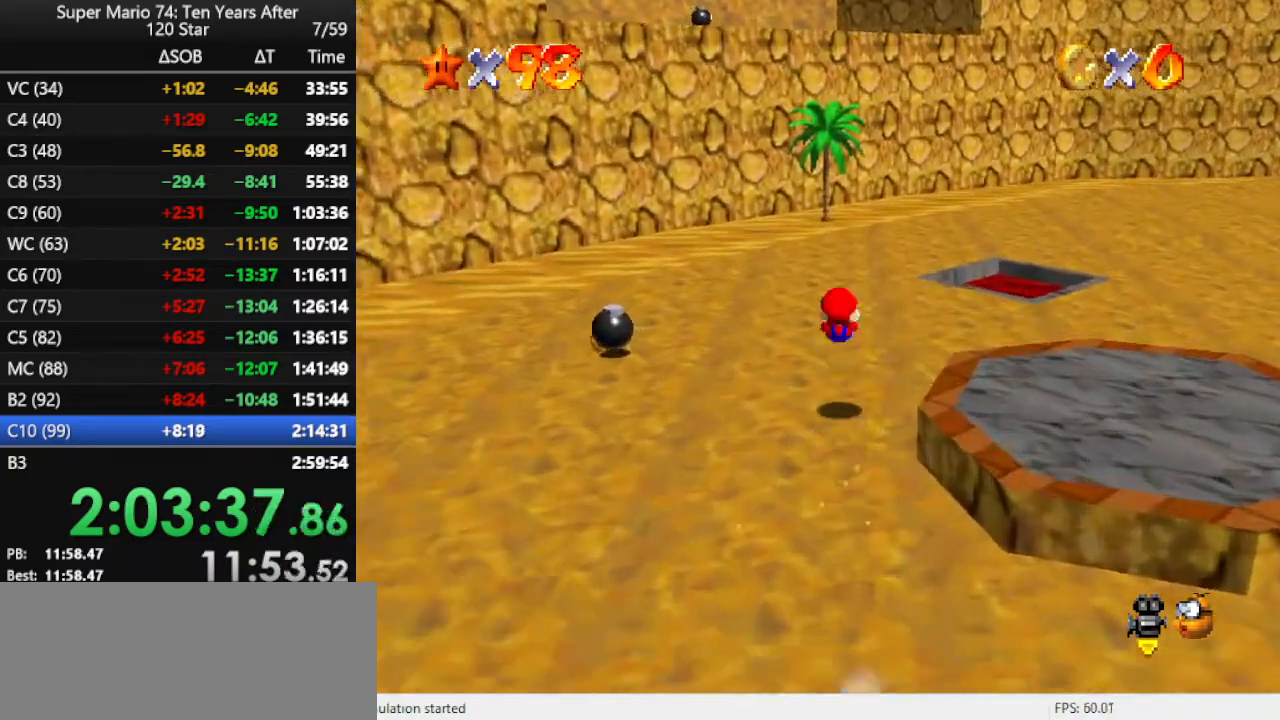
{"buttons": [], "left_stick": "up", "events": [[300, "B", "down"], [333, "B", "up"]]}
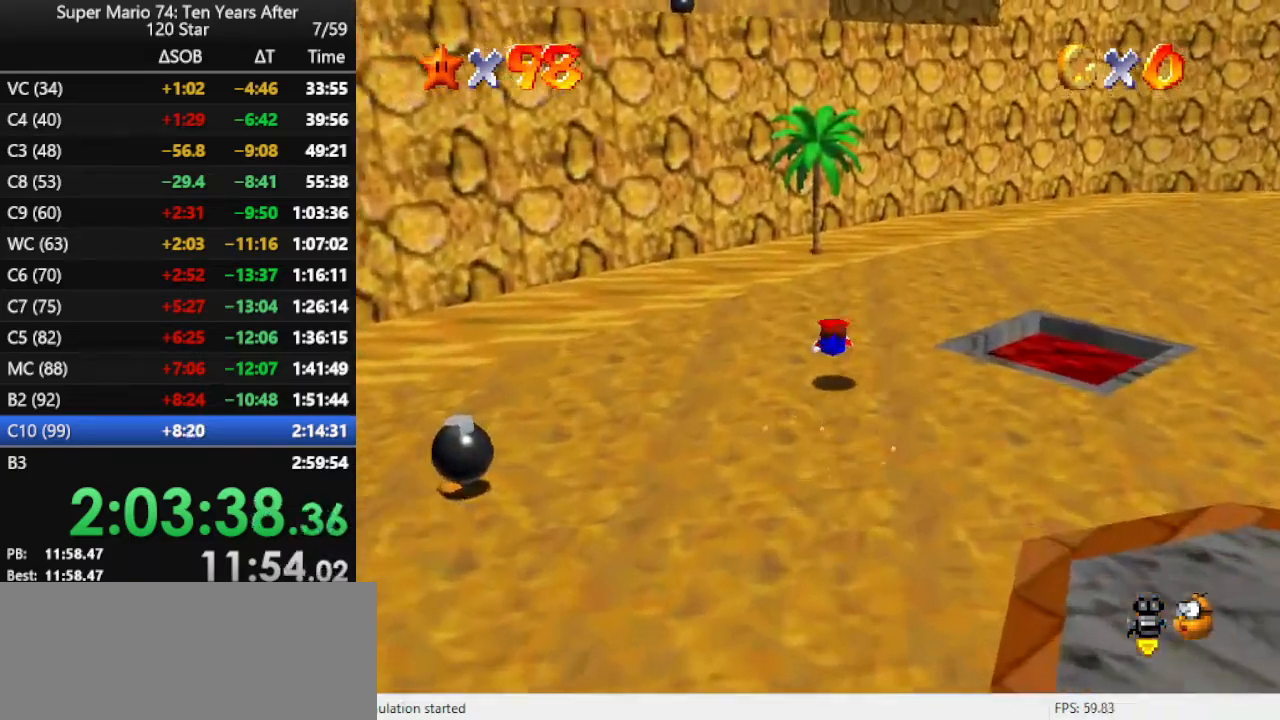
{"buttons": [], "left_stick": "up", "events": [[67, "left_stick", "up-right"], [167, "B", "down"], [267, "B", "up"], [267, "left_stick", "up"]]}
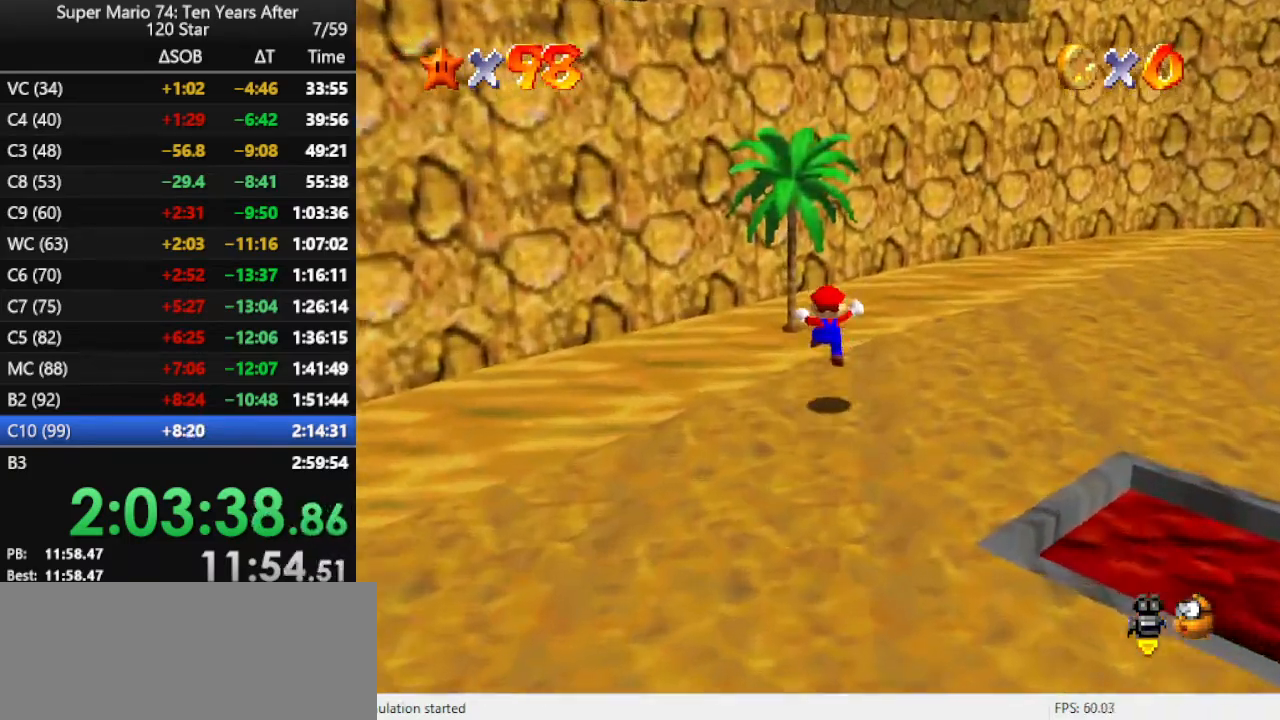
{"buttons": ["C_RIGHT"], "left_stick": "up", "events": [[167, "left_stick", "up-left"], [200, "A", "down"], [300, "A", "up"], [400, "left_stick", "up"], [467, "C_RIGHT", "down"]]}
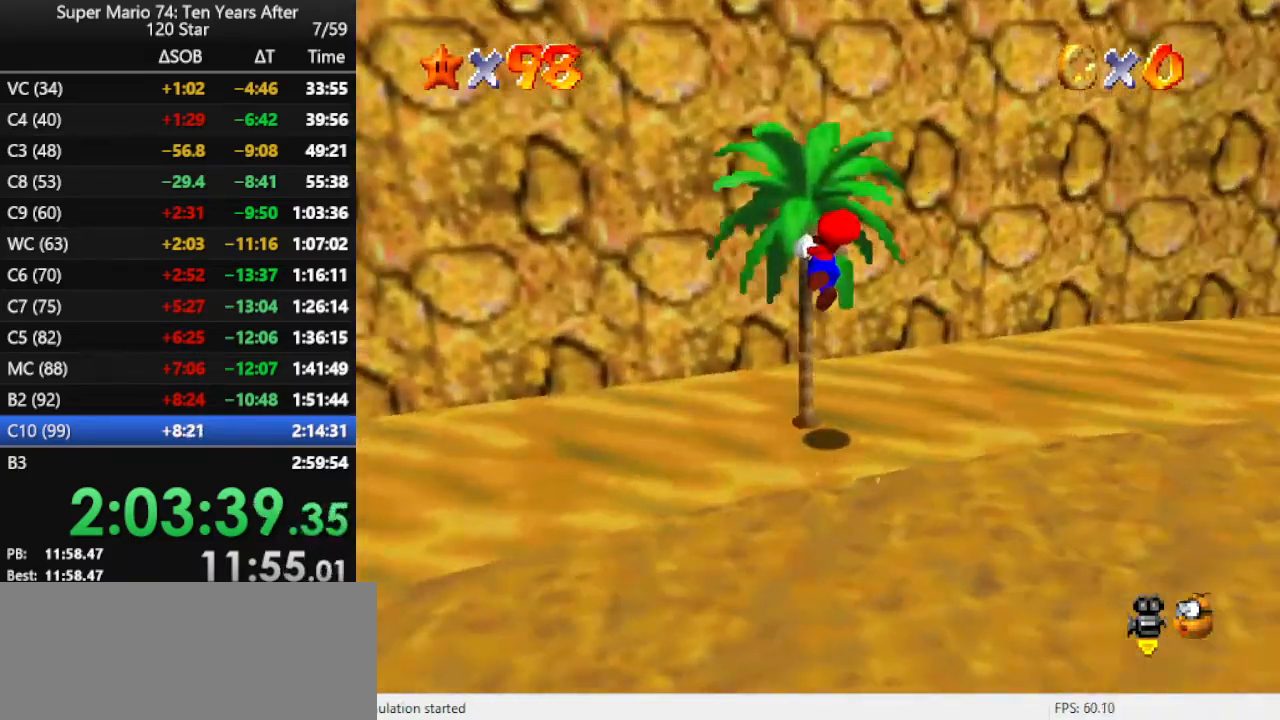
{"buttons": [], "left_stick": "up", "events": [[33, "C_RIGHT", "up"], [100, "C_RIGHT", "down"], [200, "C_RIGHT", "up"], [267, "C_RIGHT", "down"], [400, "C_RIGHT", "up"]]}
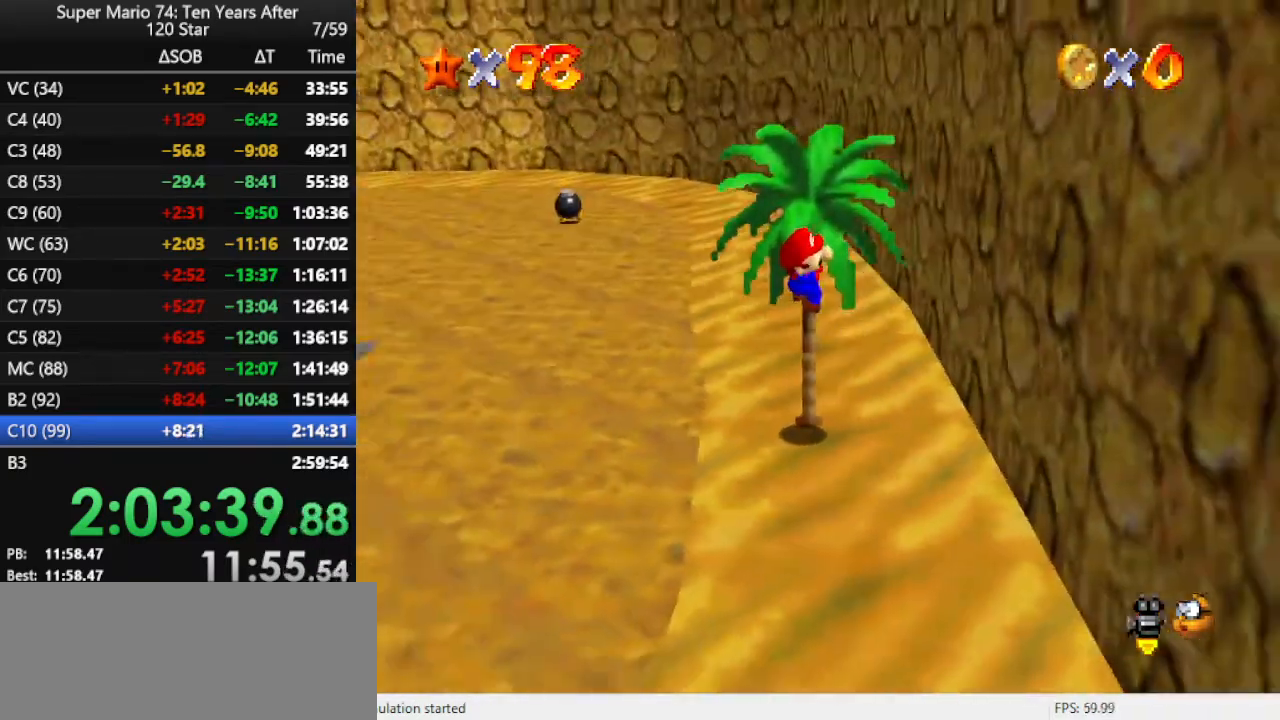
{"buttons": [], "left_stick": "up", "events": [[33, "C_LEFT", "down"], [133, "C_LEFT", "up"]]}
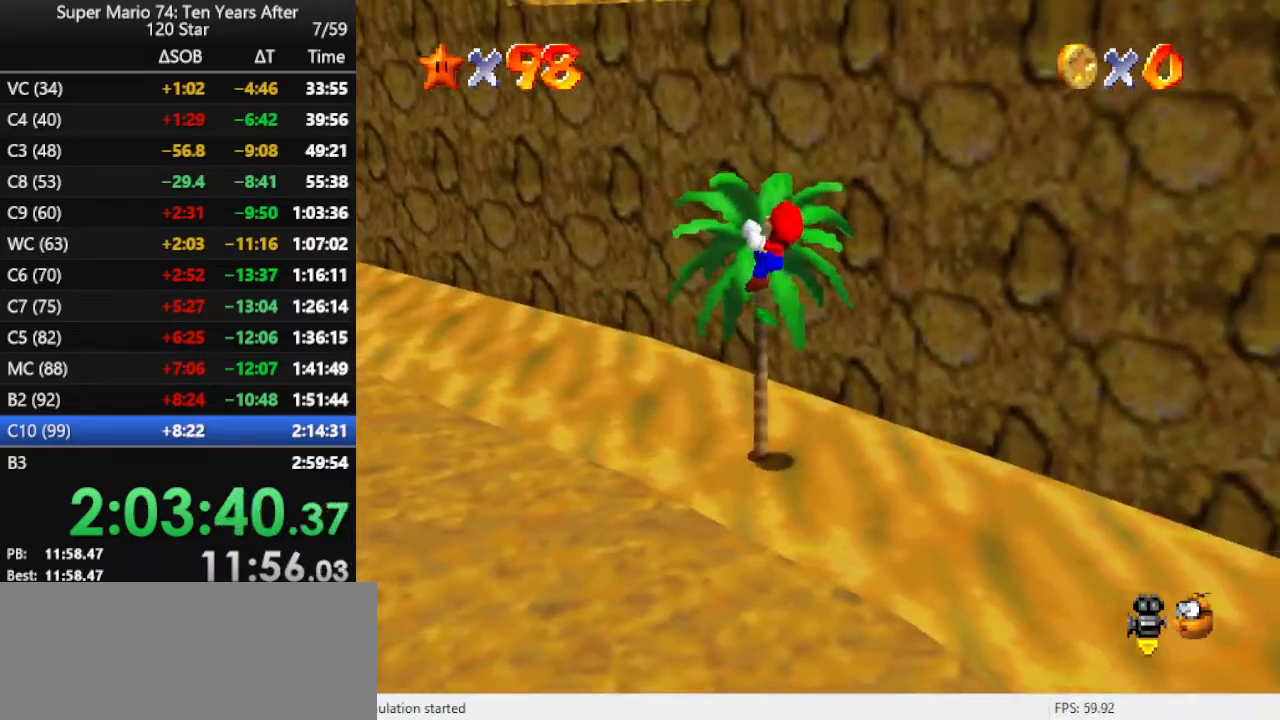
{"buttons": ["A"], "left_stick": "up", "events": [[300, "A", "down"]]}
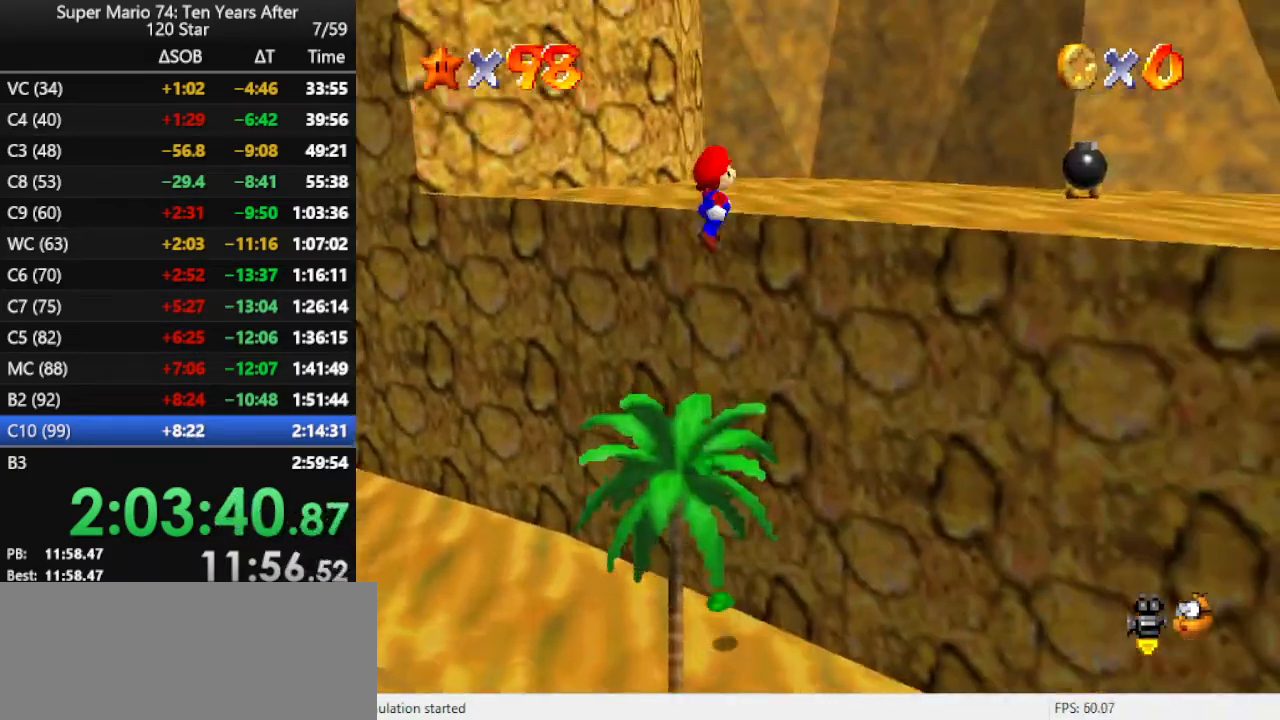
{"buttons": ["C_RIGHT"], "left_stick": "up", "events": [[200, "A", "up"], [400, "C_RIGHT", "down"], [433, "C_DOWN", "down"], [500, "C_DOWN", "up"]]}